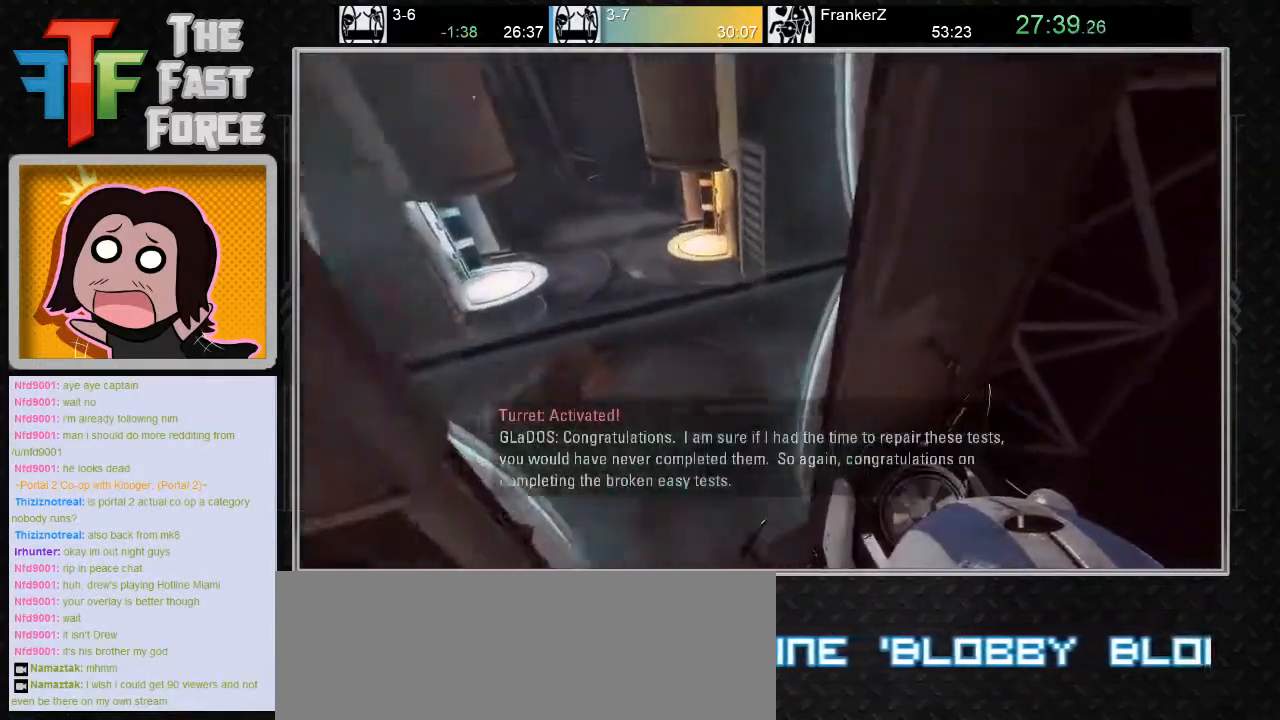
Gameplay with keyboard and mouse; each line is a JSON object with the keys and mouse buttons held at the frame after it. "events" lists presses ("down") and releases ("up") of "a", "c", "crouch", "d", "e", "f", "g", "jump", "q", "r", "s", "tab", "w", "x", "z", "mouse_left", "mouse_middle", "mouse_right", "mouse_wheel_up" and "mouse_wheel_down" between this image and that frame as [ms after this image, input, new state], when the widget could be followed in between. "mouse_left", "mouse_middle", "mouse_right", "mouse_wheel_up", "mouse_wheel_down" = the "left", "middle", "right", "wheel_up", "wheel_down" buttons of the "mouse" list. No other keys are recorded. Key names are as the overlay labels them; some are game actions (e.g. jump) rather than physical keys. Not read: mouse_move.
{"keys": ["a"], "mouse": ["wheel_down"], "events": [[267, "mouse_wheel_down", "down"]]}
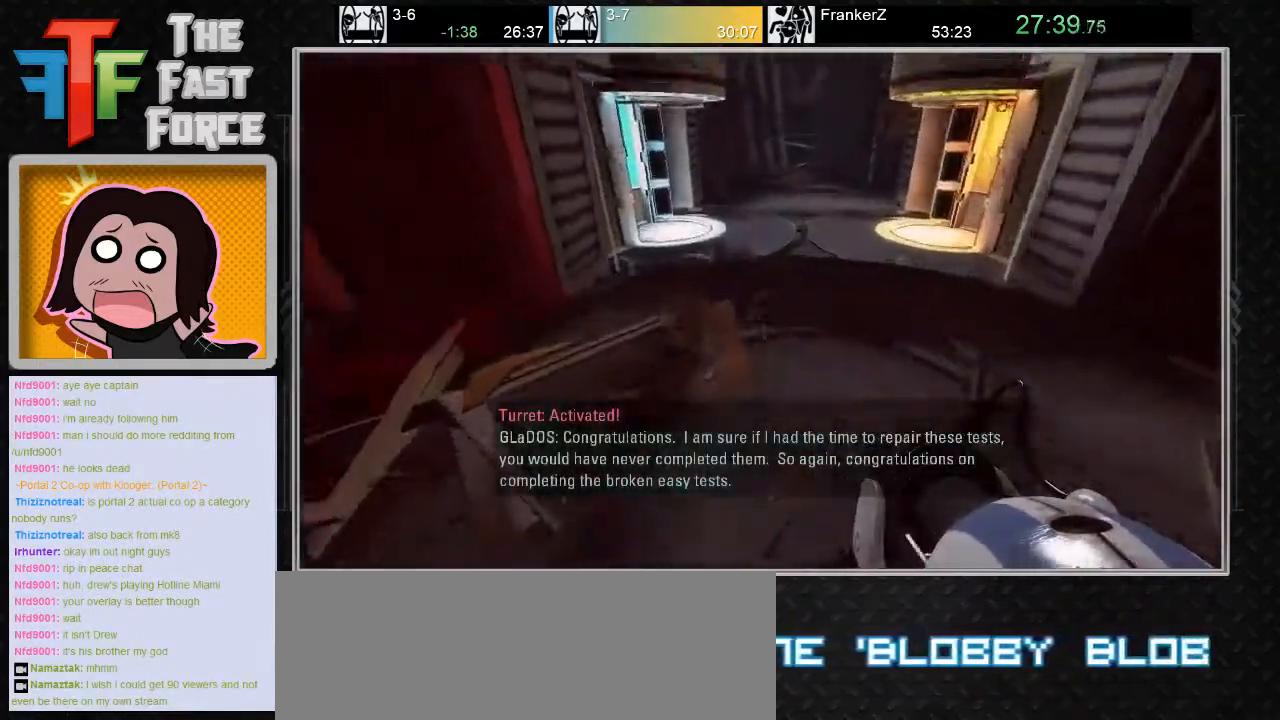
{"keys": ["w"], "mouse": [], "events": [[50, "mouse_wheel_down", "up"], [83, "a", "up"], [167, "d", "down"], [350, "d", "up"], [450, "w", "down"]]}
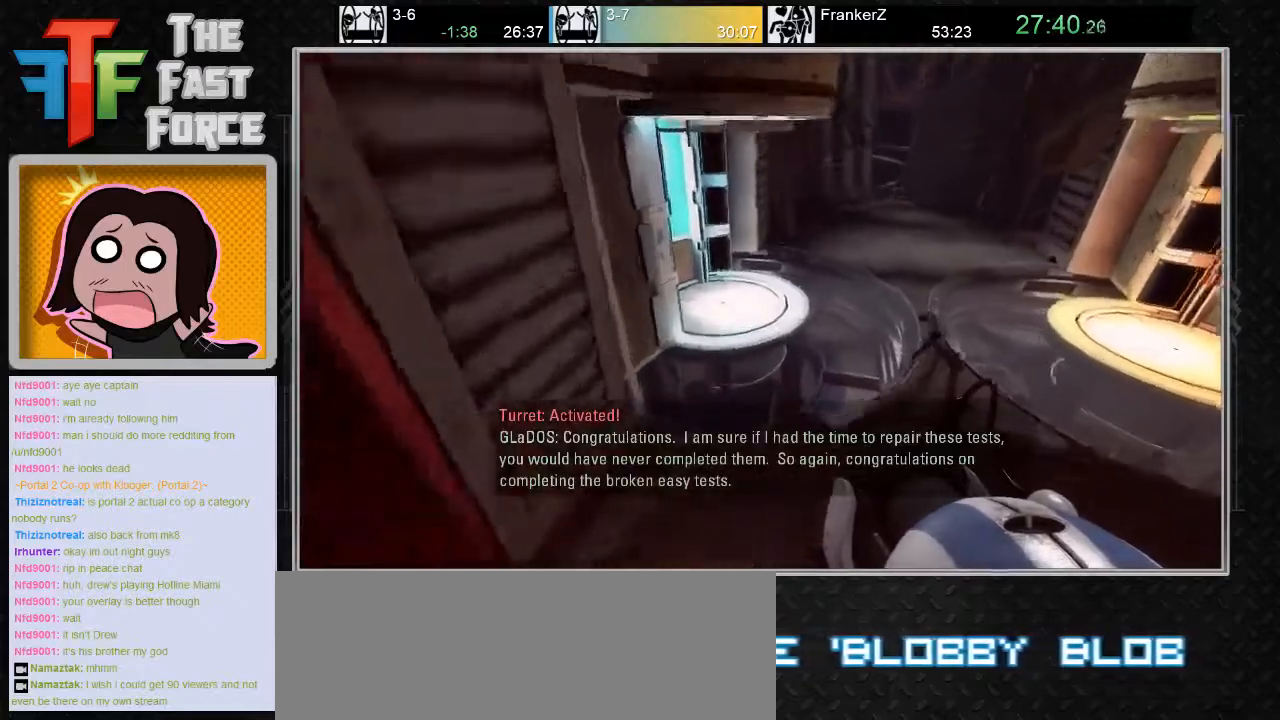
{"keys": ["w"], "mouse": [], "events": [[233, "a", "down"], [333, "a", "up"]]}
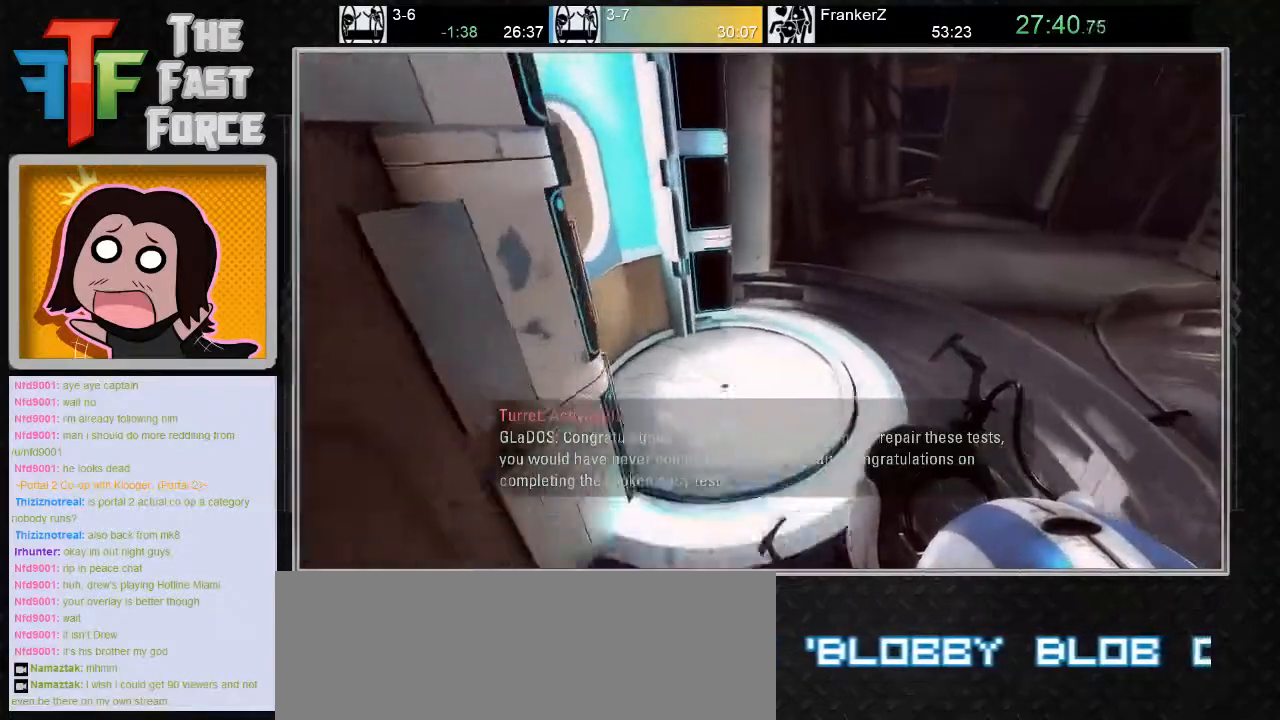
{"keys": ["a"], "mouse": [], "events": [[317, "a", "down"], [383, "w", "up"]]}
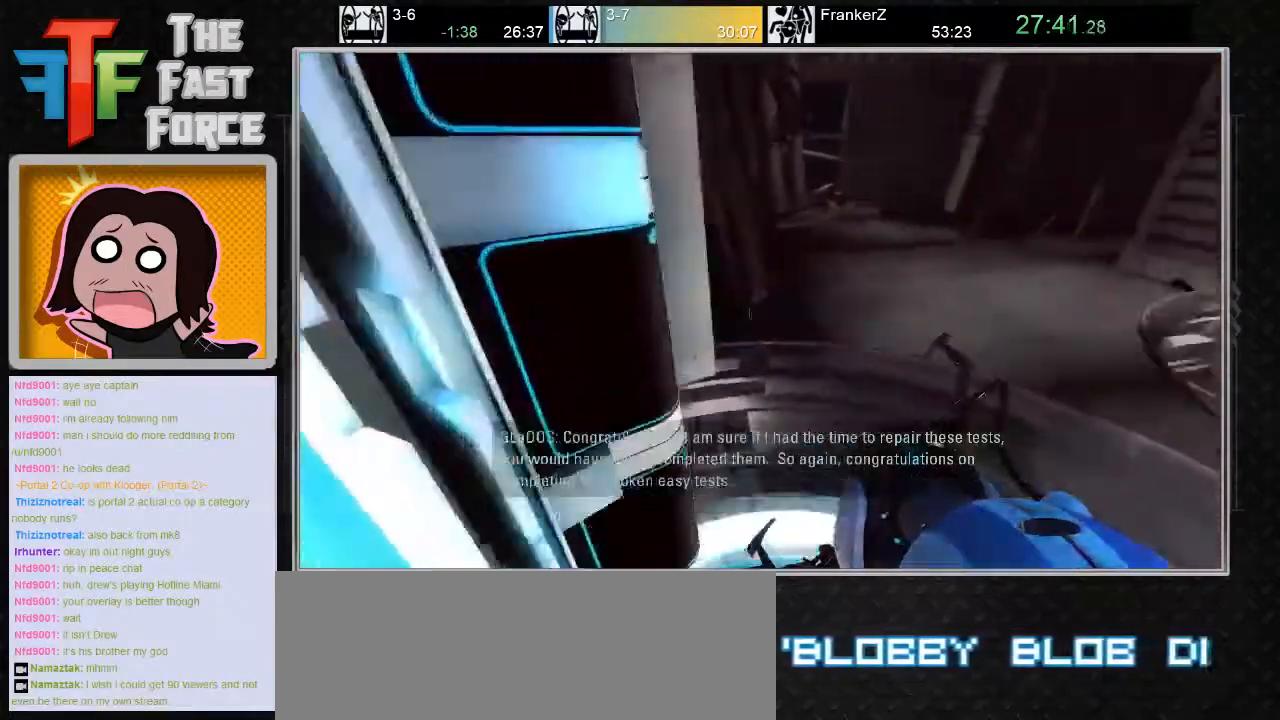
{"keys": [], "mouse": [], "events": [[33, "s", "down"], [167, "a", "up"], [267, "s", "up"]]}
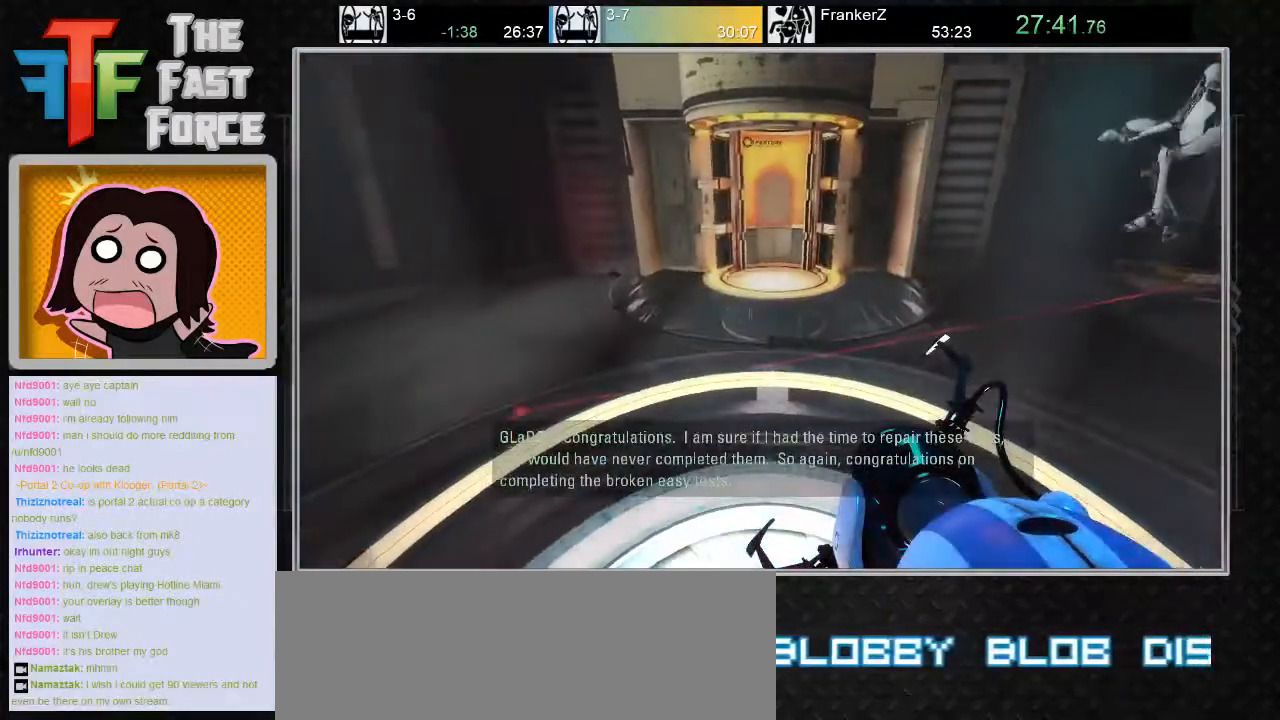
{"keys": [], "mouse": [], "events": []}
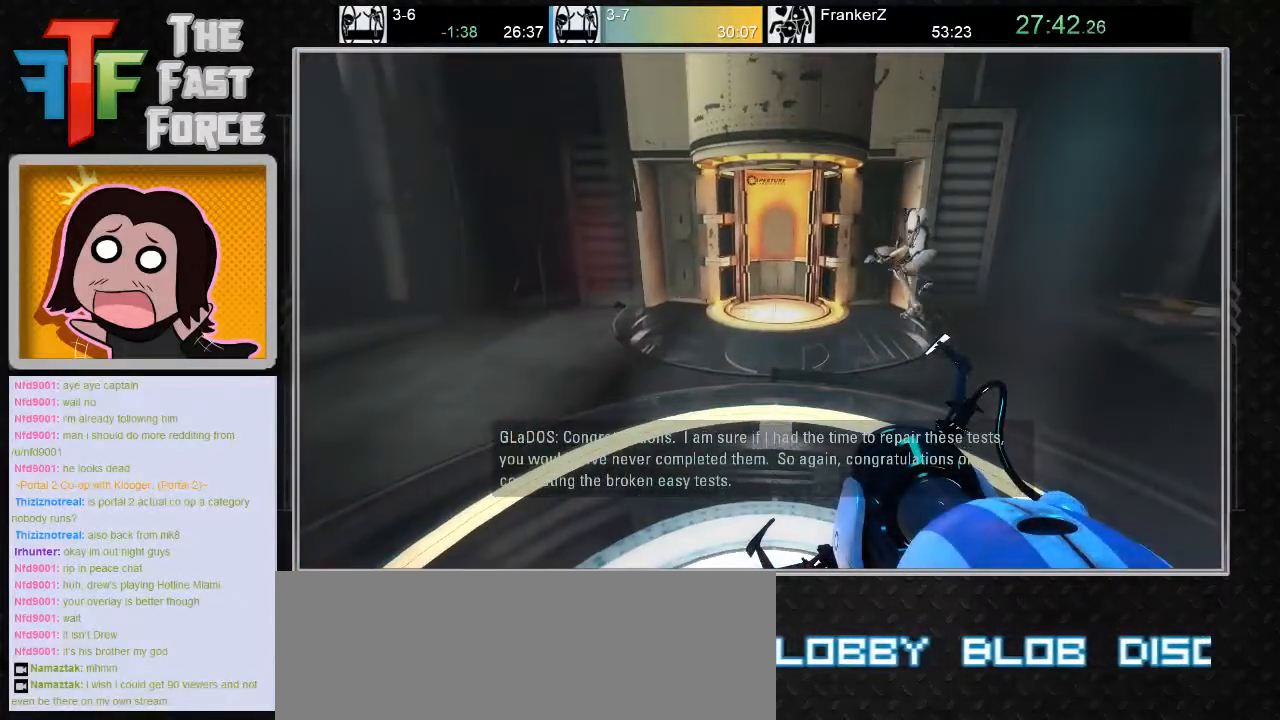
{"keys": [], "mouse": [], "events": []}
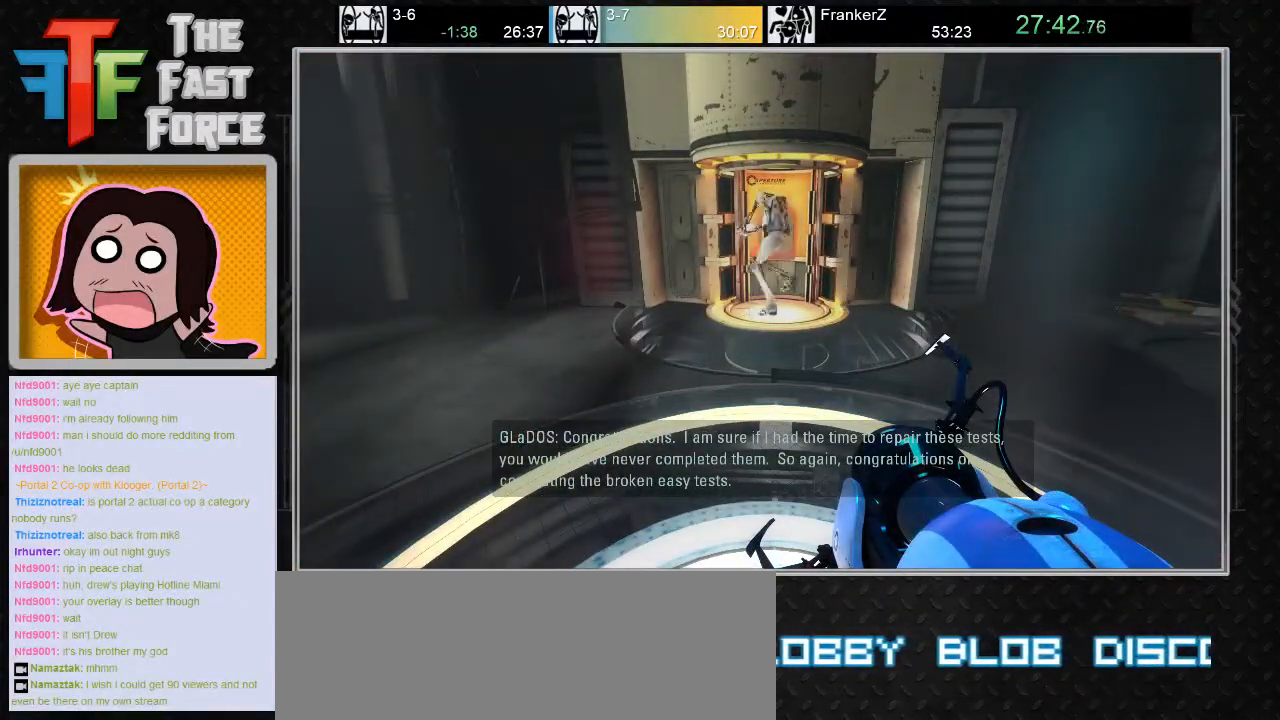
{"keys": [], "mouse": [], "events": []}
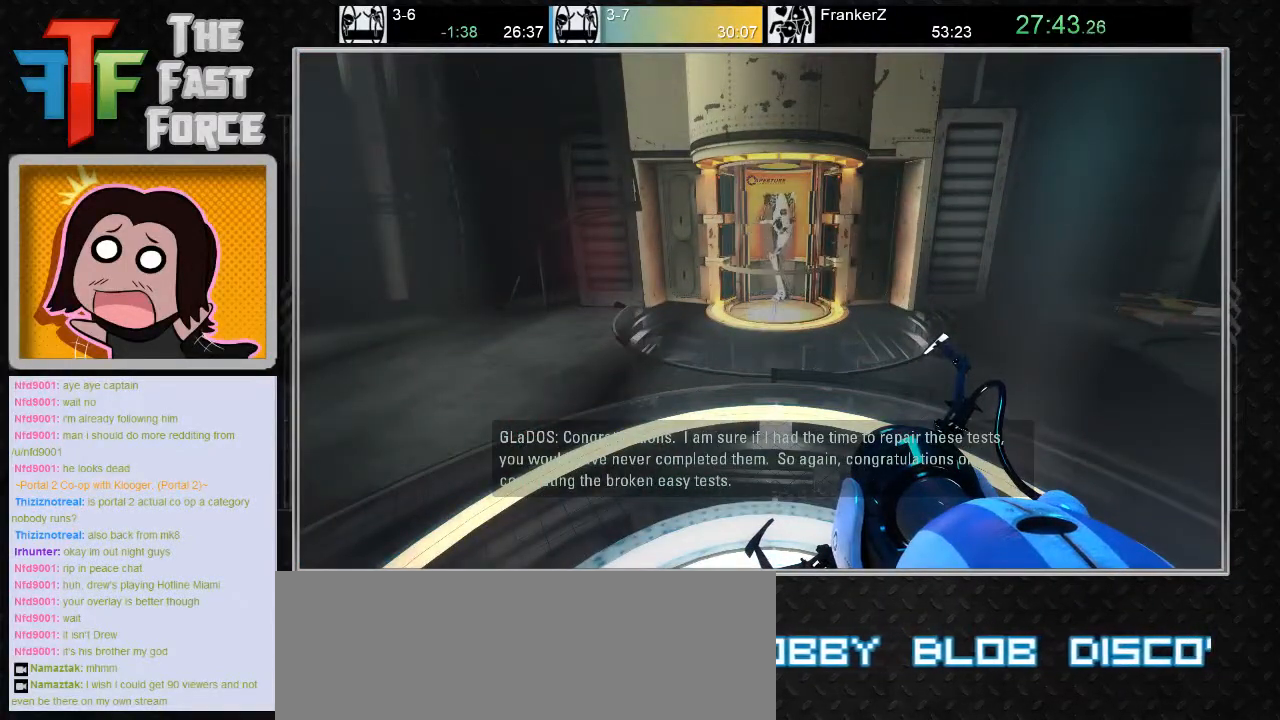
{"keys": [], "mouse": [], "events": [[233, "tab", "down"], [333, "tab", "up"]]}
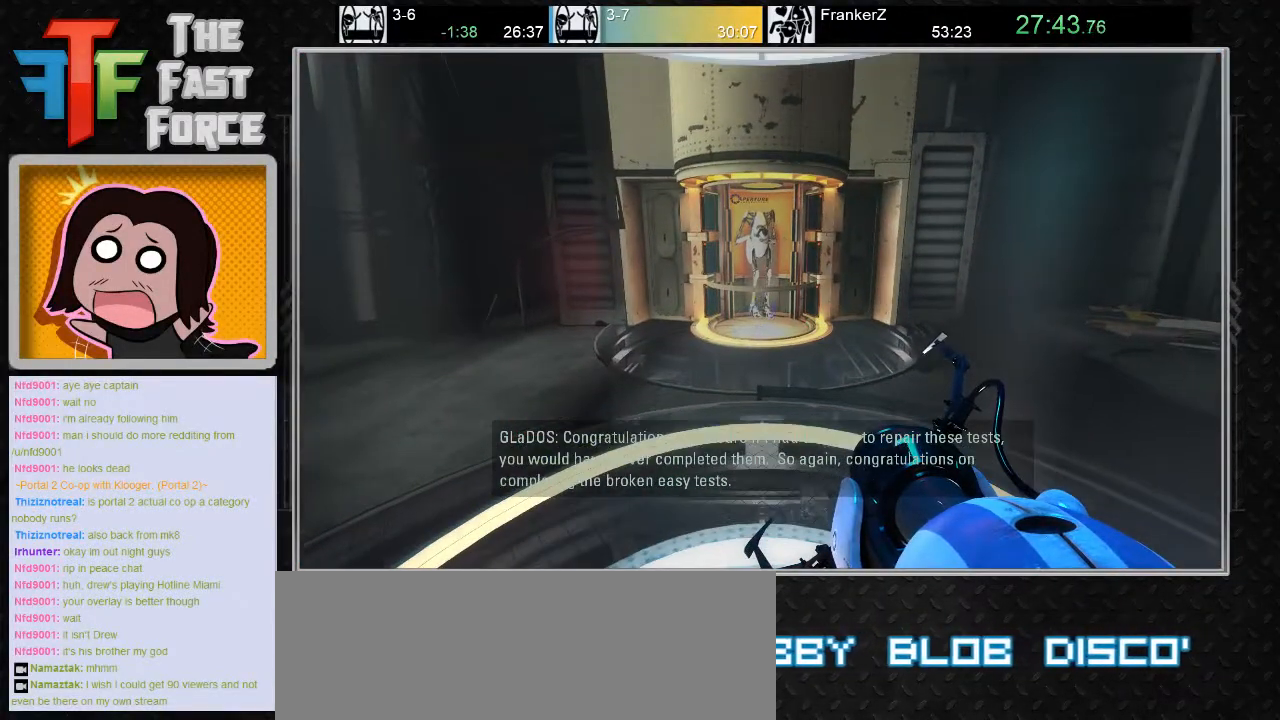
{"keys": [], "mouse": [], "events": []}
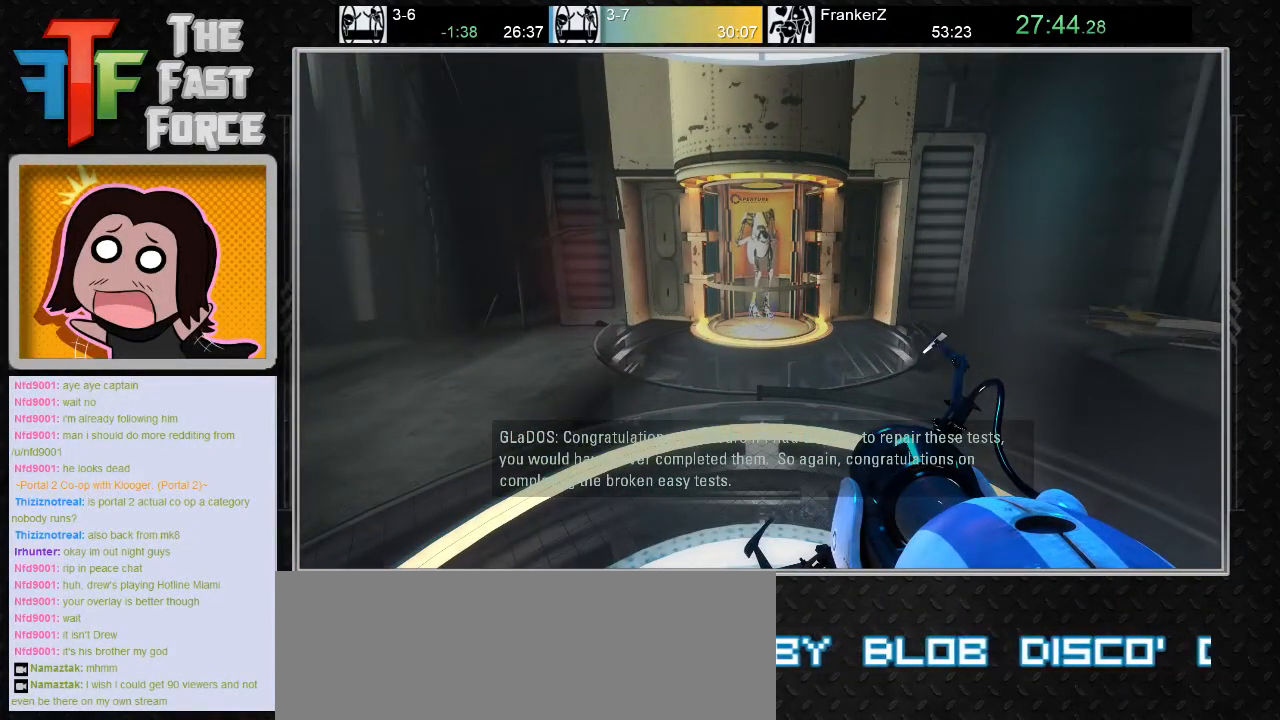
{"keys": [], "mouse": [], "events": []}
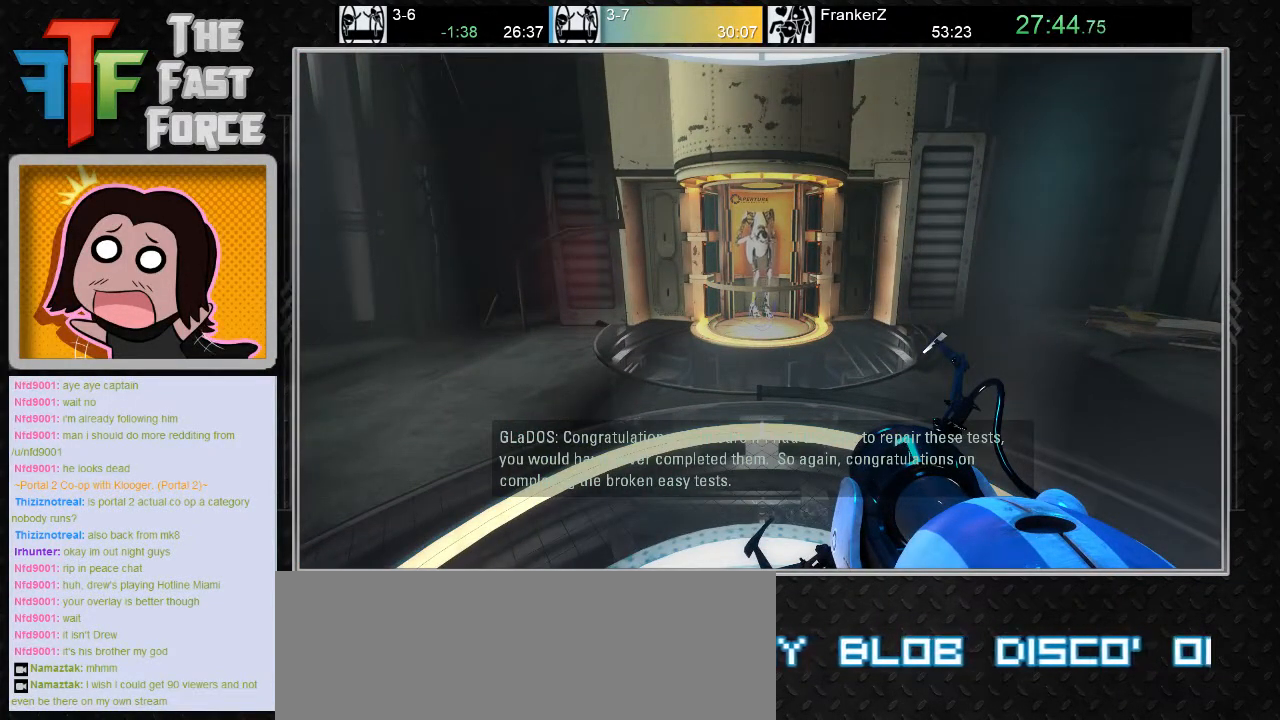
{"keys": [], "mouse": [], "events": [[100, "mouse_left", "down"], [200, "mouse_left", "up"]]}
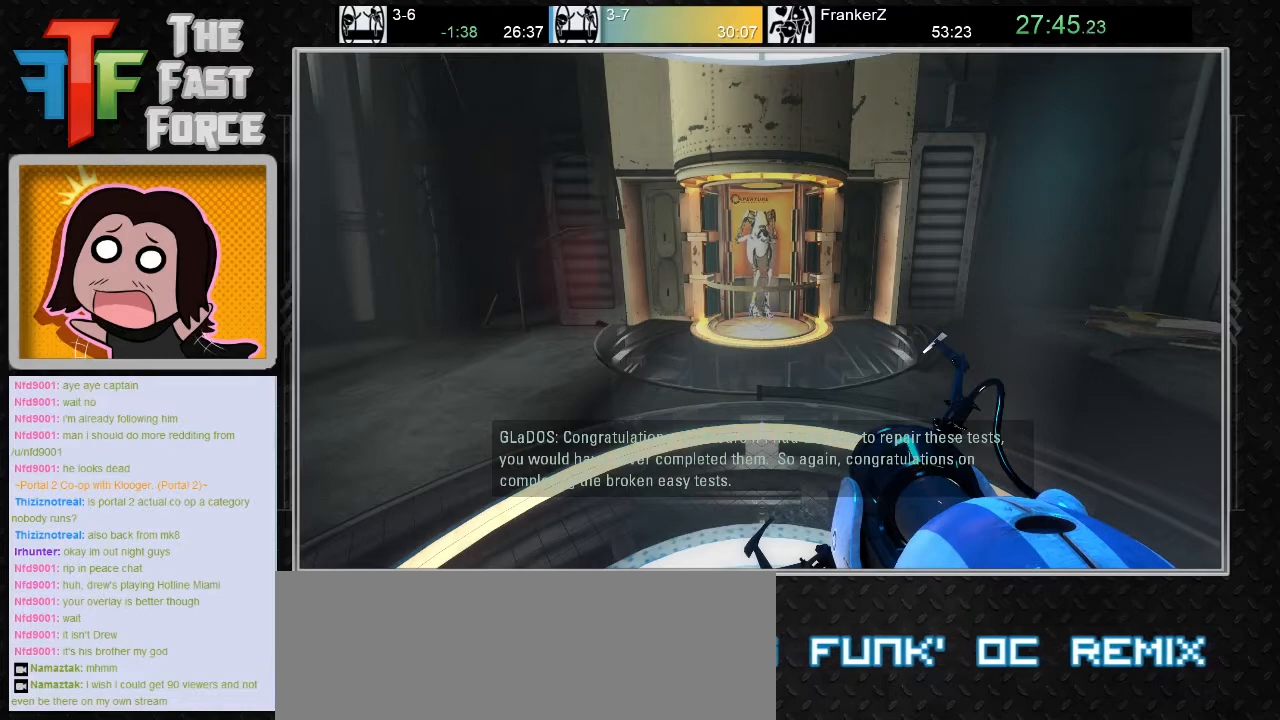
{"keys": [], "mouse": [], "events": []}
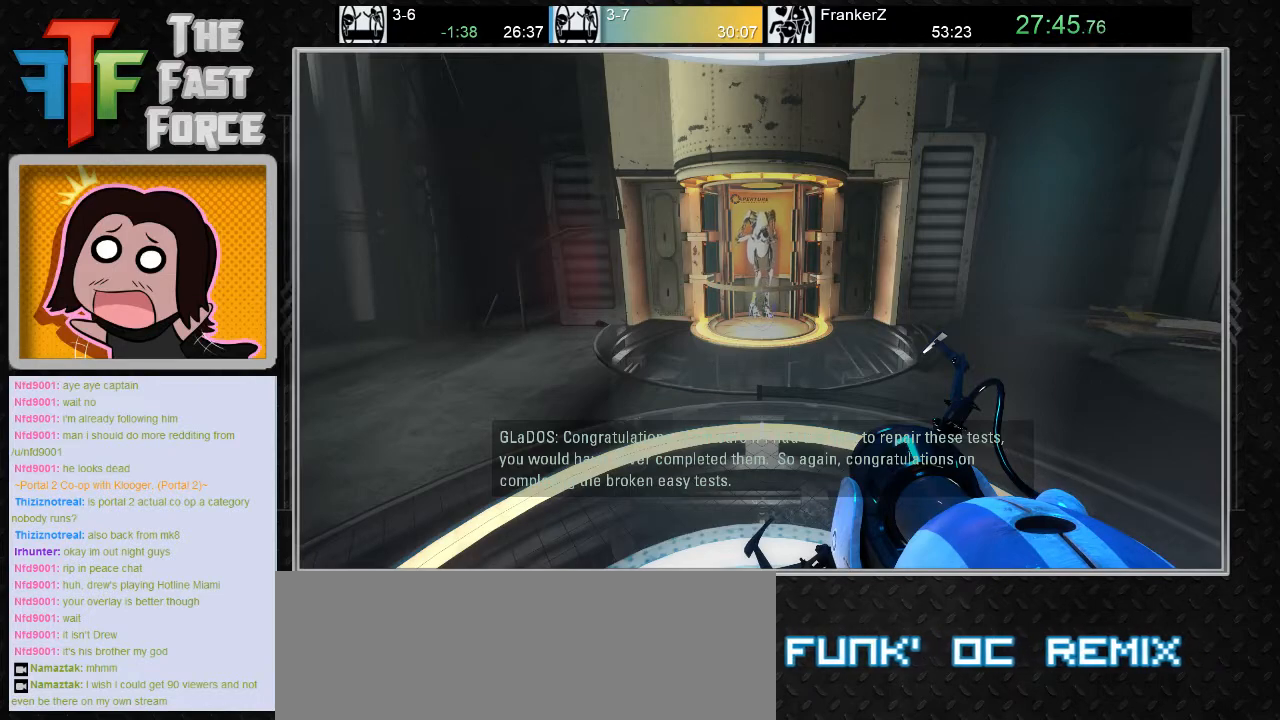
{"keys": [], "mouse": [], "events": []}
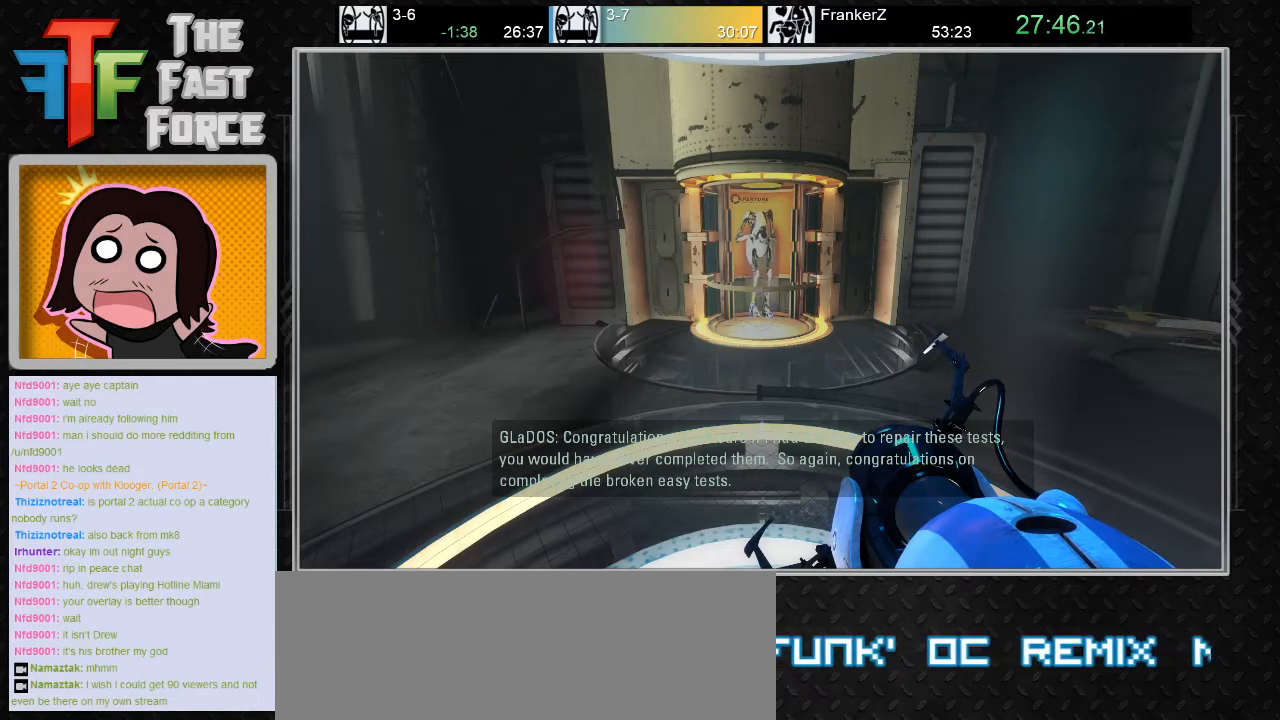
{"keys": [], "mouse": ["left"], "events": [[483, "mouse_left", "down"]]}
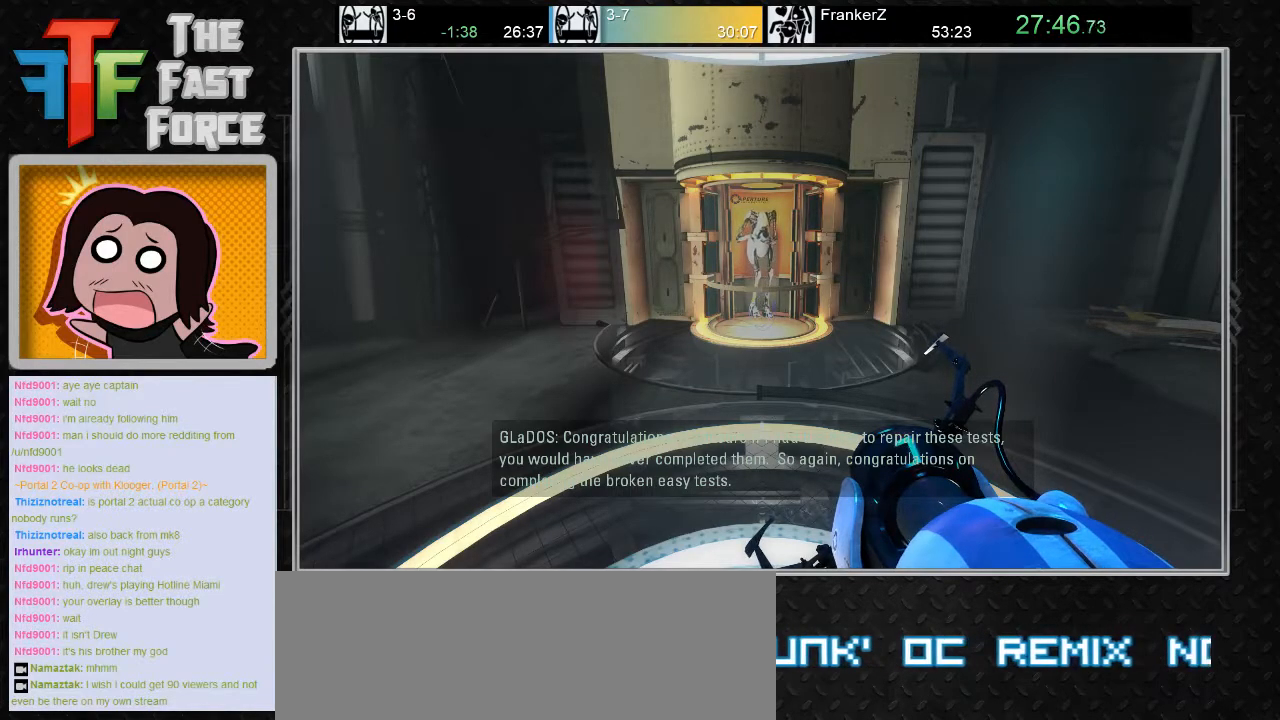
{"keys": [], "mouse": [], "events": [[17, "mouse_left", "up"]]}